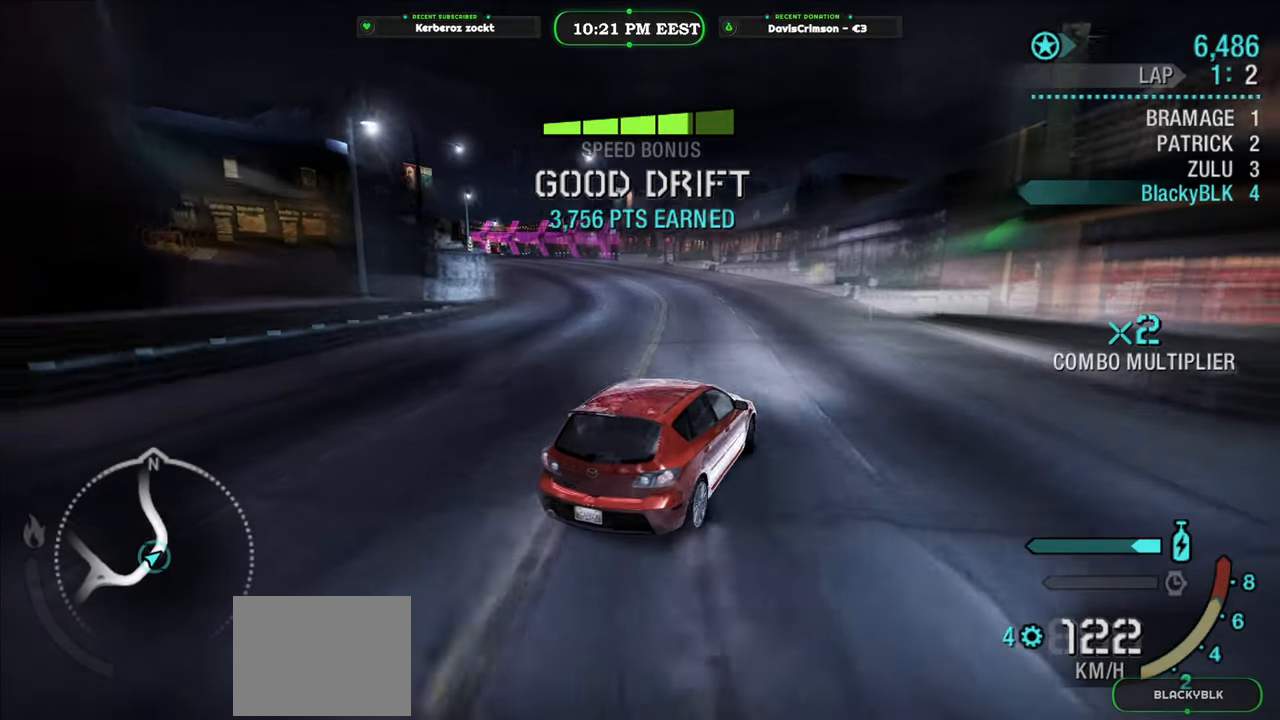
Gameplay with a controller (Xbox layout); each line is a JSON object with the inputs held at the frame after it. "events" lists button and stick changes between this image and that frame as [ms after this image, input, new state], when the widget could be followed in between. Not read: right_stick.
{"buttons": ["R2"], "left_stick": "left", "events": [[67, "left_stick", "center"], [200, "left_stick", "left"]]}
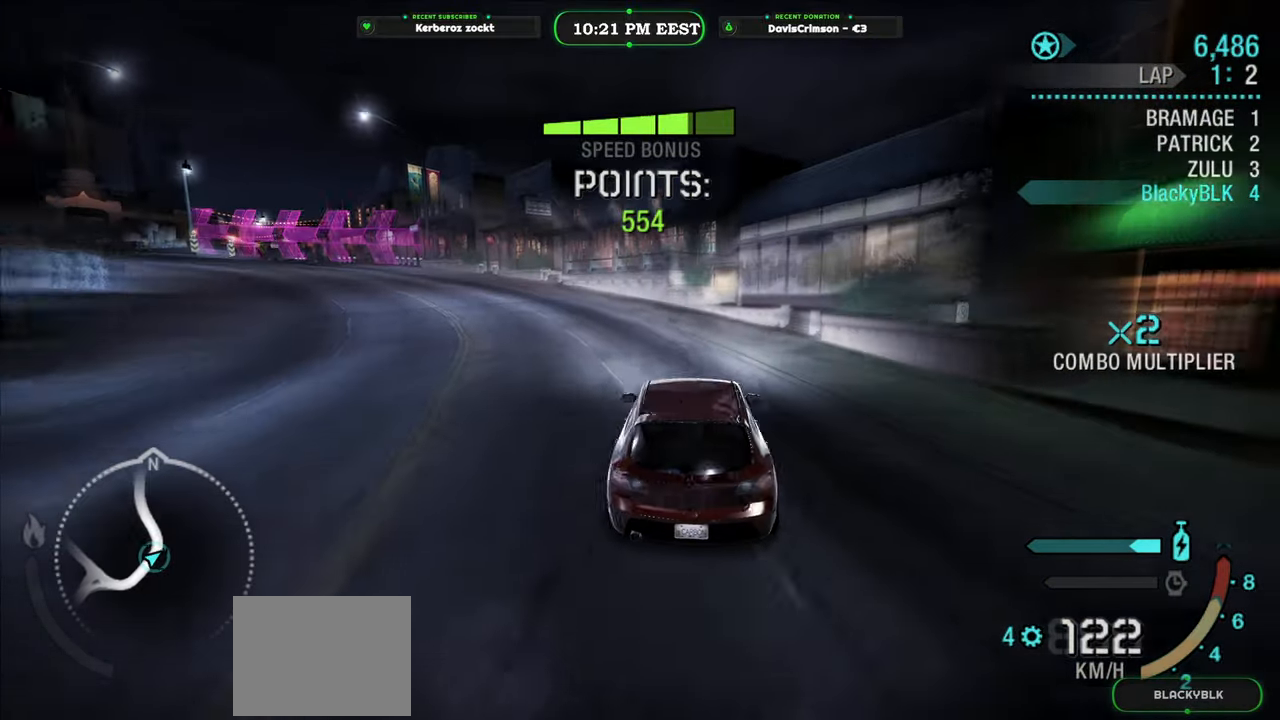
{"buttons": ["R2"], "left_stick": "center", "events": [[467, "left_stick", "center"]]}
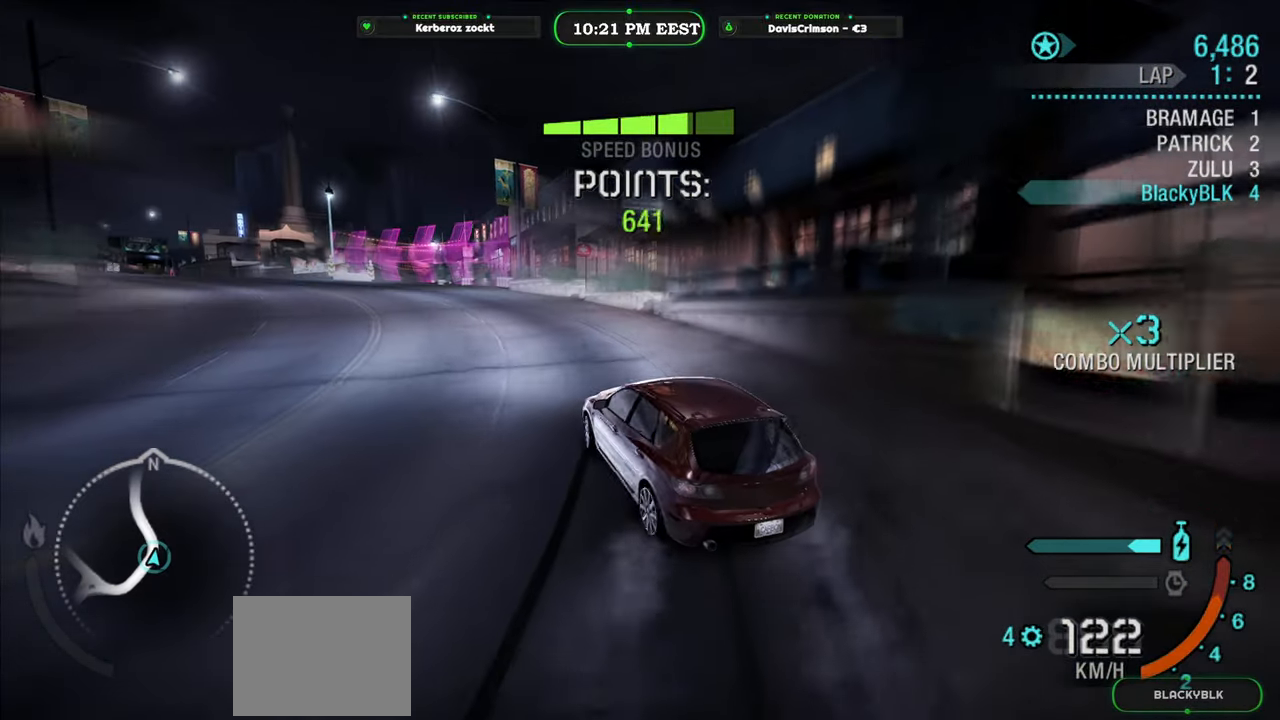
{"buttons": ["R2"], "left_stick": "center", "events": []}
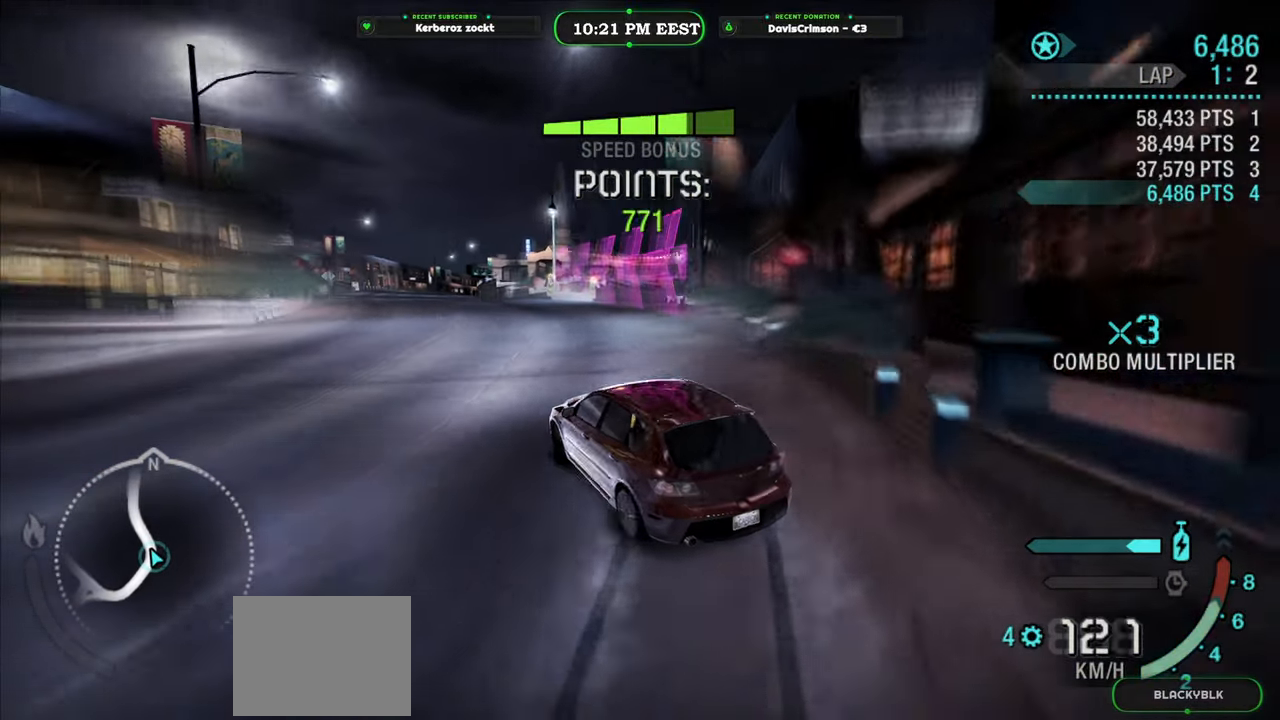
{"buttons": ["R2"], "left_stick": "center", "events": [[117, "left_stick", "left"], [400, "left_stick", "center"]]}
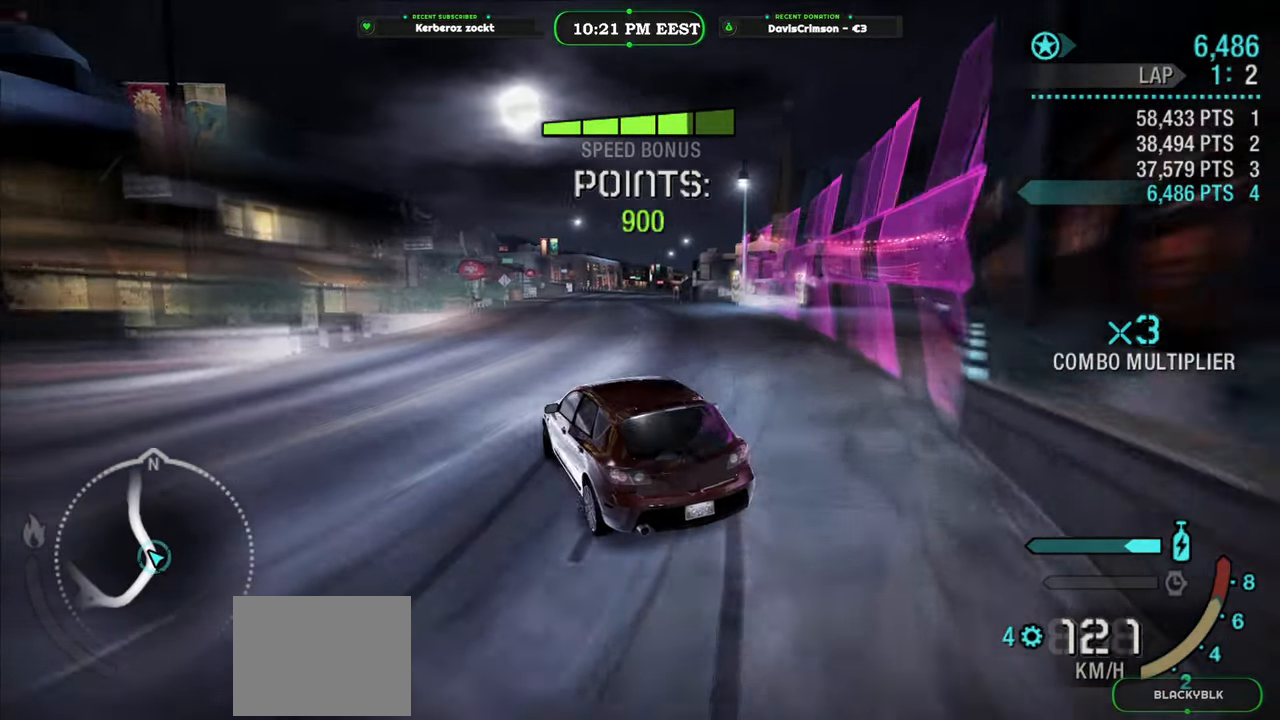
{"buttons": ["R2"], "left_stick": "right", "events": [[350, "left_stick", "right"]]}
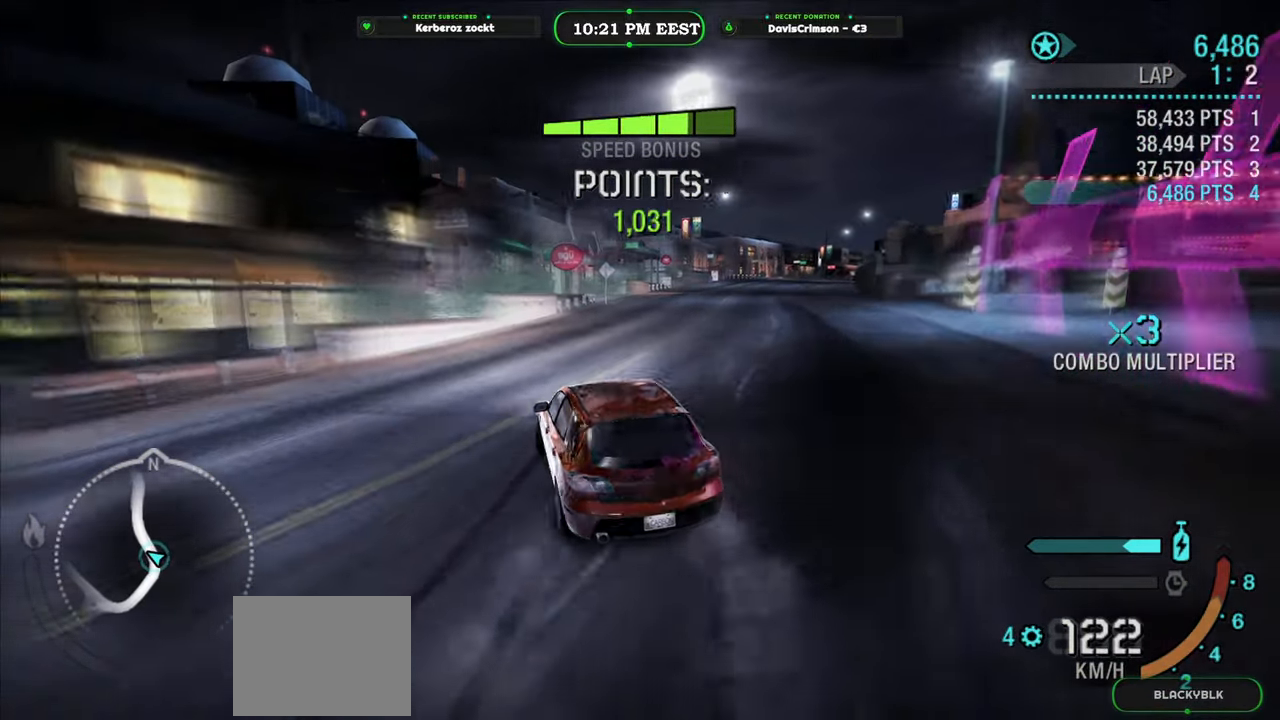
{"buttons": ["R2"], "left_stick": "right", "events": []}
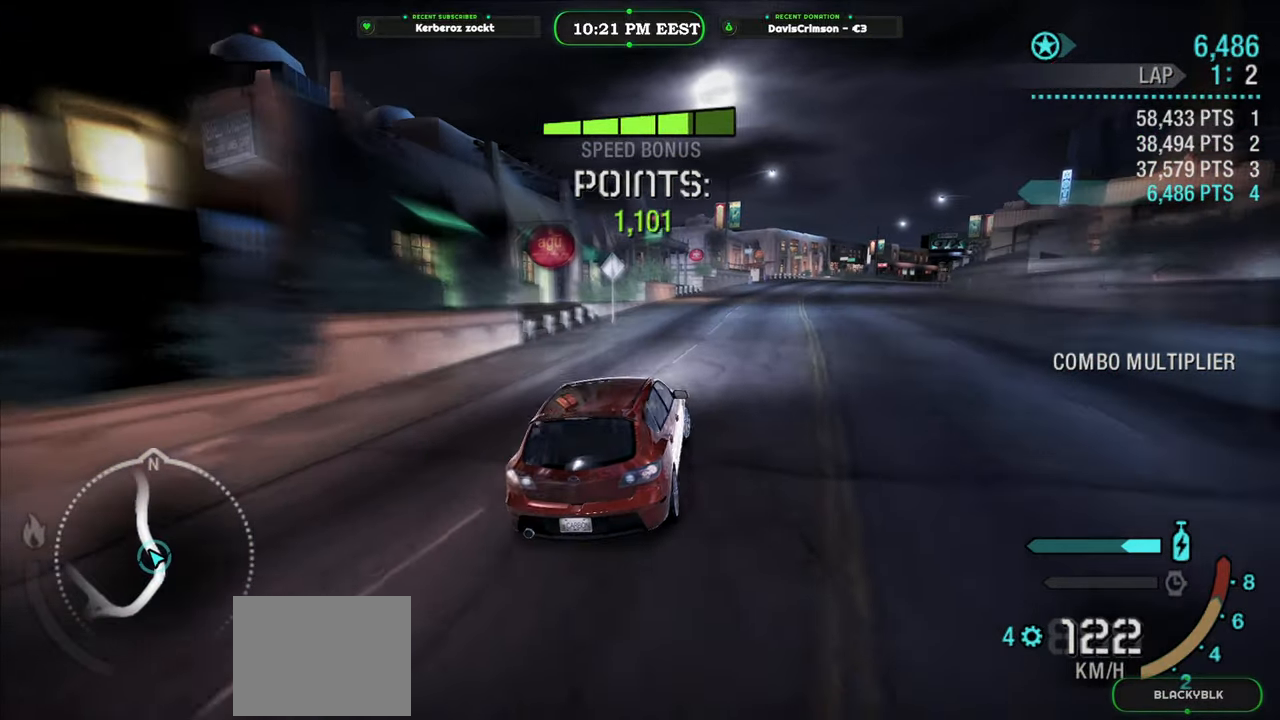
{"buttons": ["R2"], "left_stick": "center", "events": [[150, "left_stick", "center"]]}
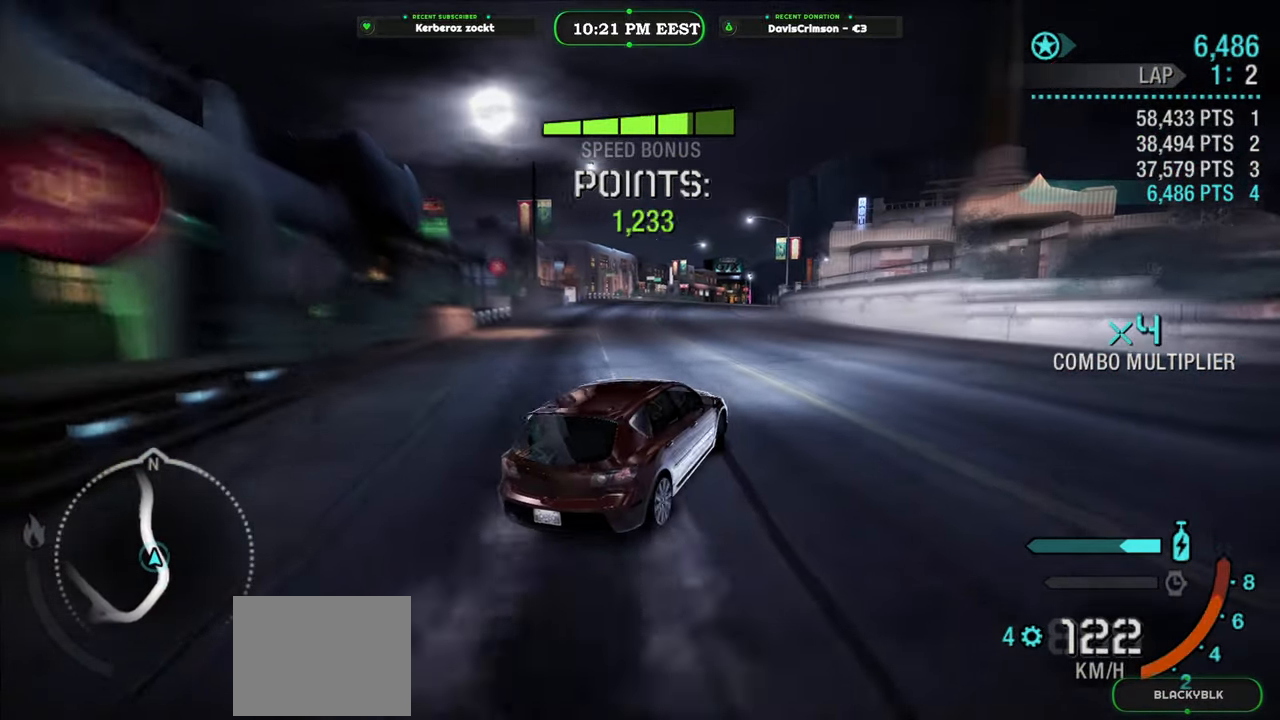
{"buttons": ["R2"], "left_stick": "left", "events": [[100, "left_stick", "left"]]}
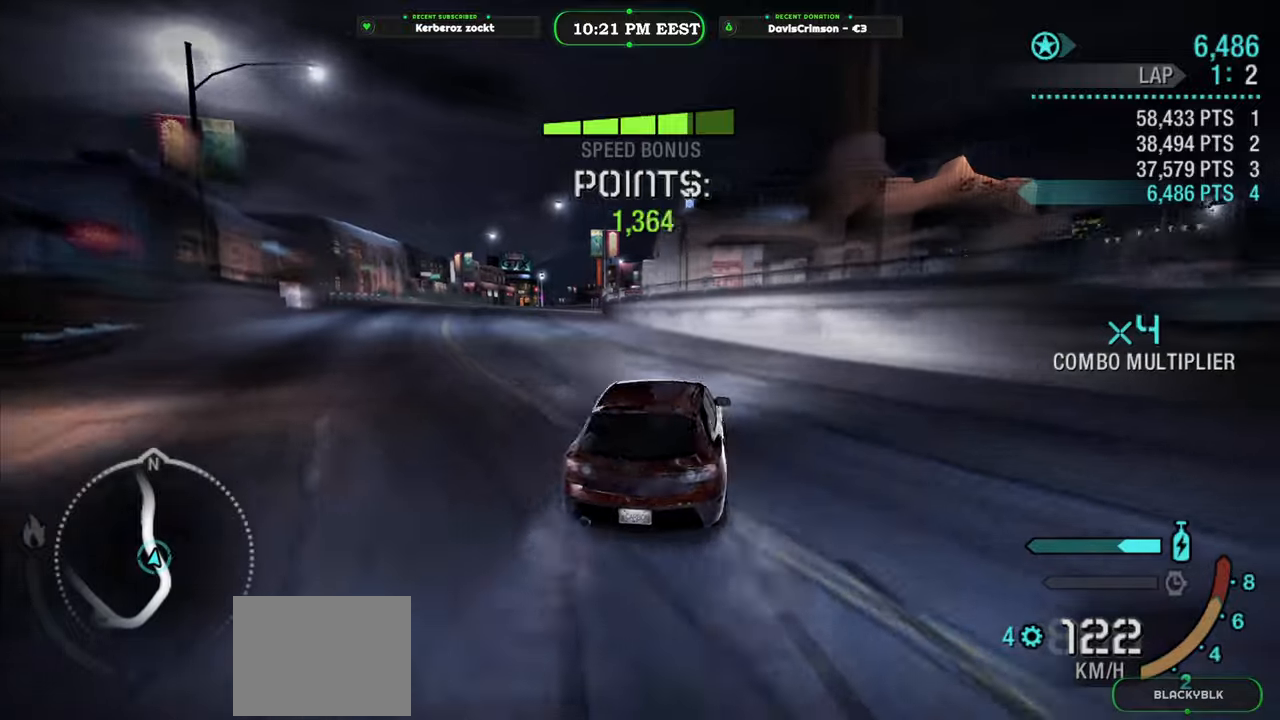
{"buttons": ["R2"], "left_stick": "center", "events": [[350, "left_stick", "center"]]}
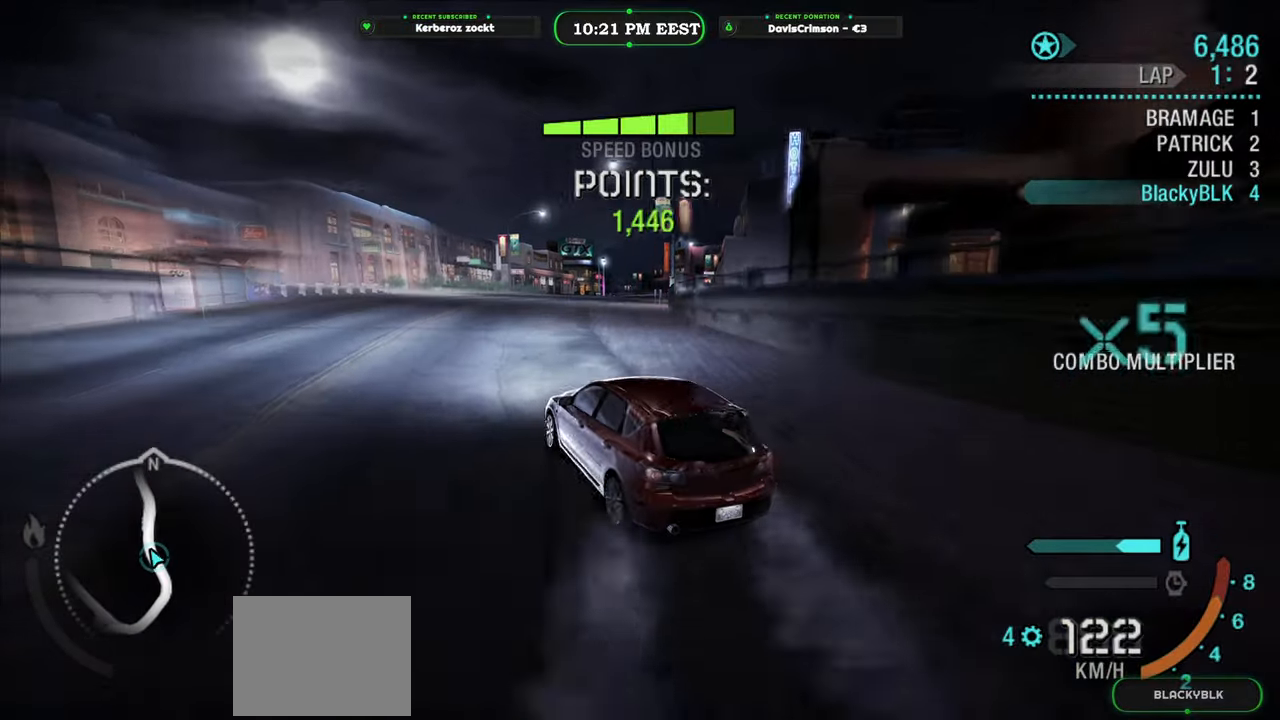
{"buttons": ["R2"], "left_stick": "right", "events": [[17, "left_stick", "right"]]}
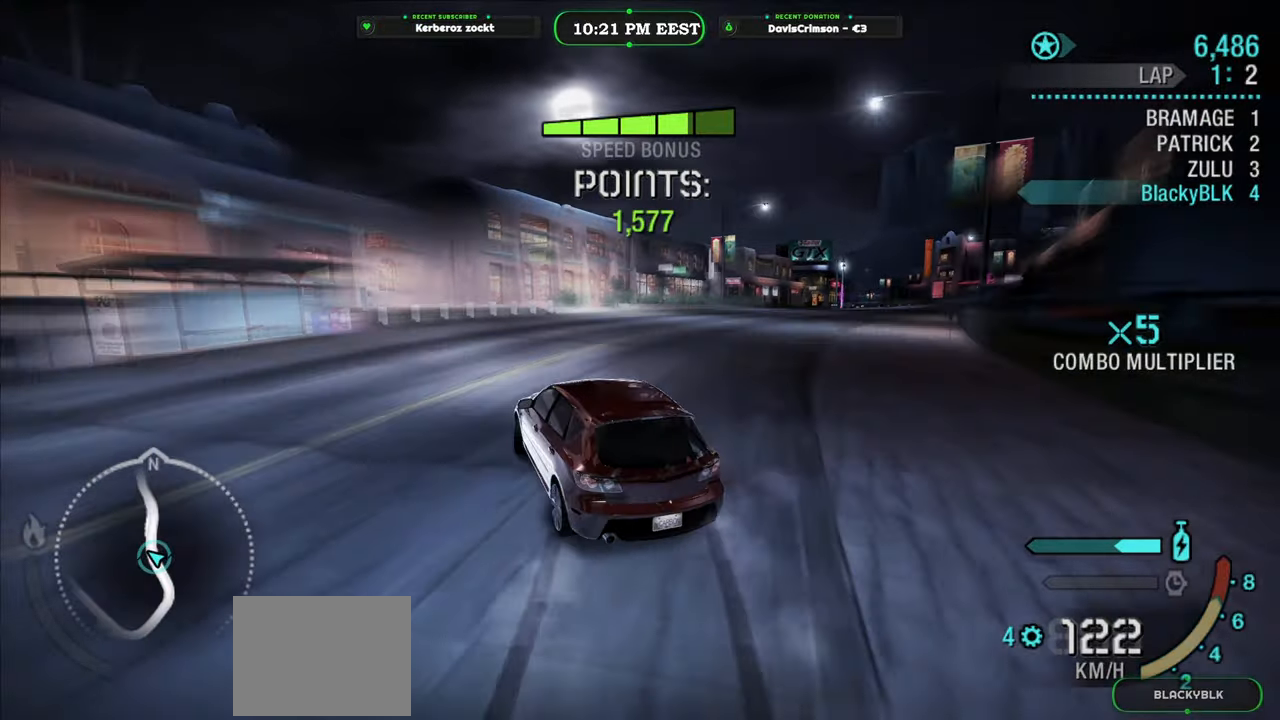
{"buttons": [], "left_stick": "right", "events": [[500, "R2", "up"]]}
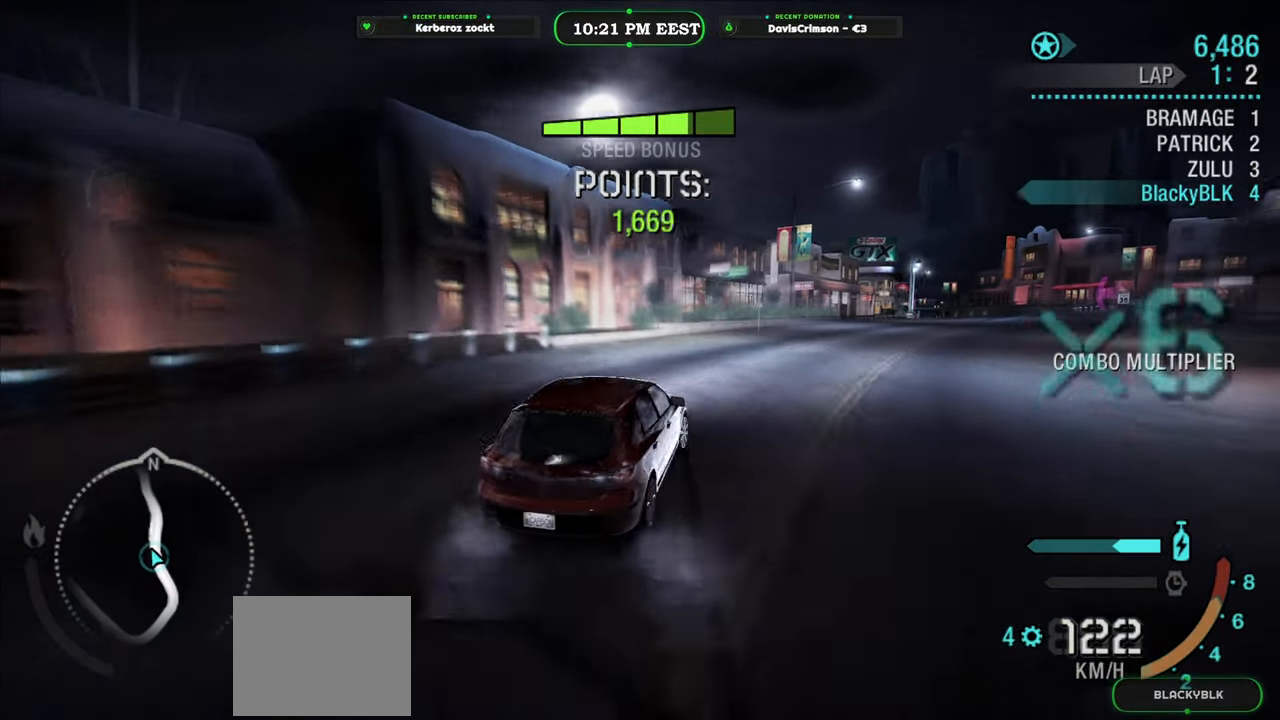
{"buttons": ["R2"], "left_stick": "center", "events": [[150, "left_stick", "center"], [183, "R2", "down"]]}
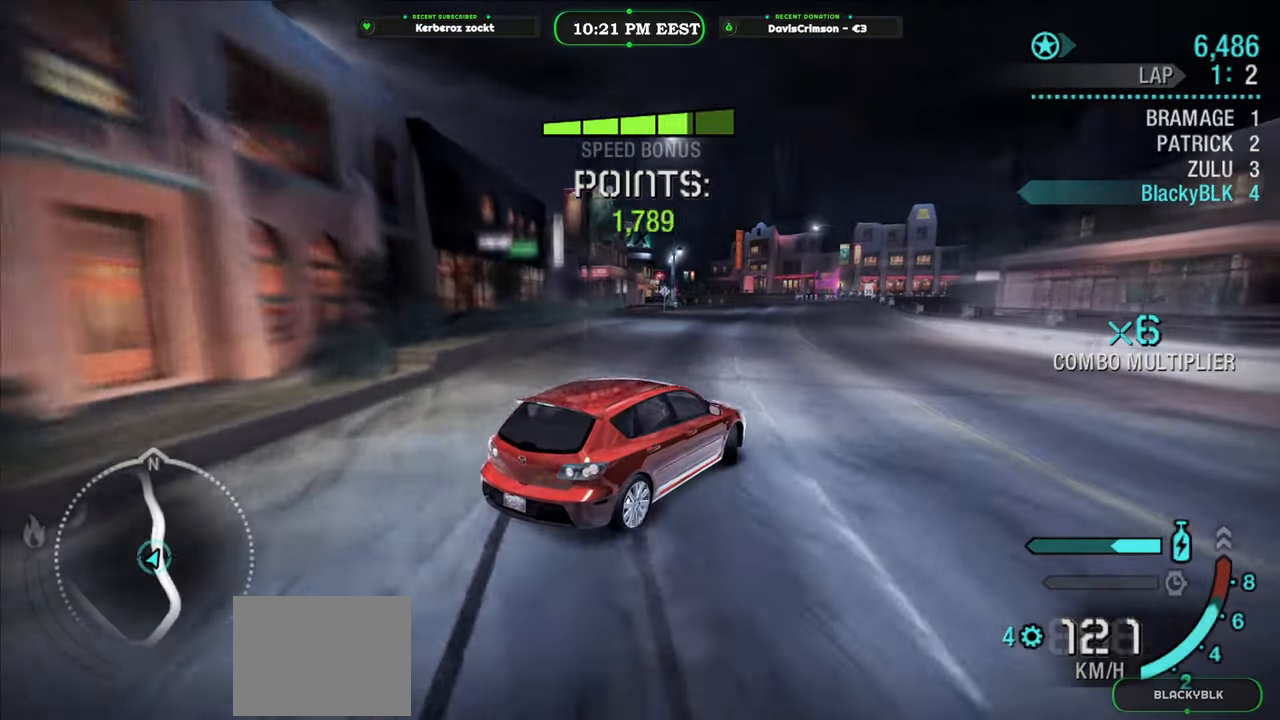
{"buttons": ["R2"], "left_stick": "left", "events": [[117, "left_stick", "left"], [333, "left_stick", "center"], [467, "left_stick", "left"]]}
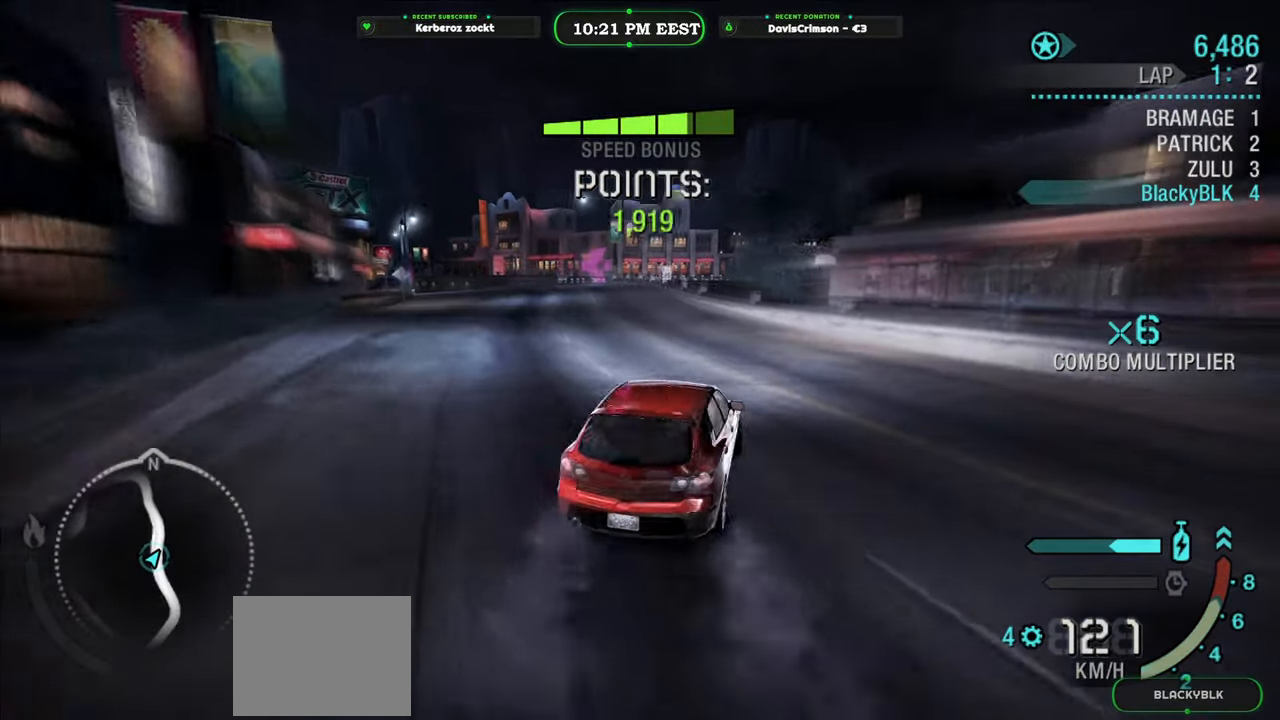
{"buttons": ["Y", "R2"], "left_stick": "center", "events": [[217, "Y", "down"], [217, "left_stick", "center"]]}
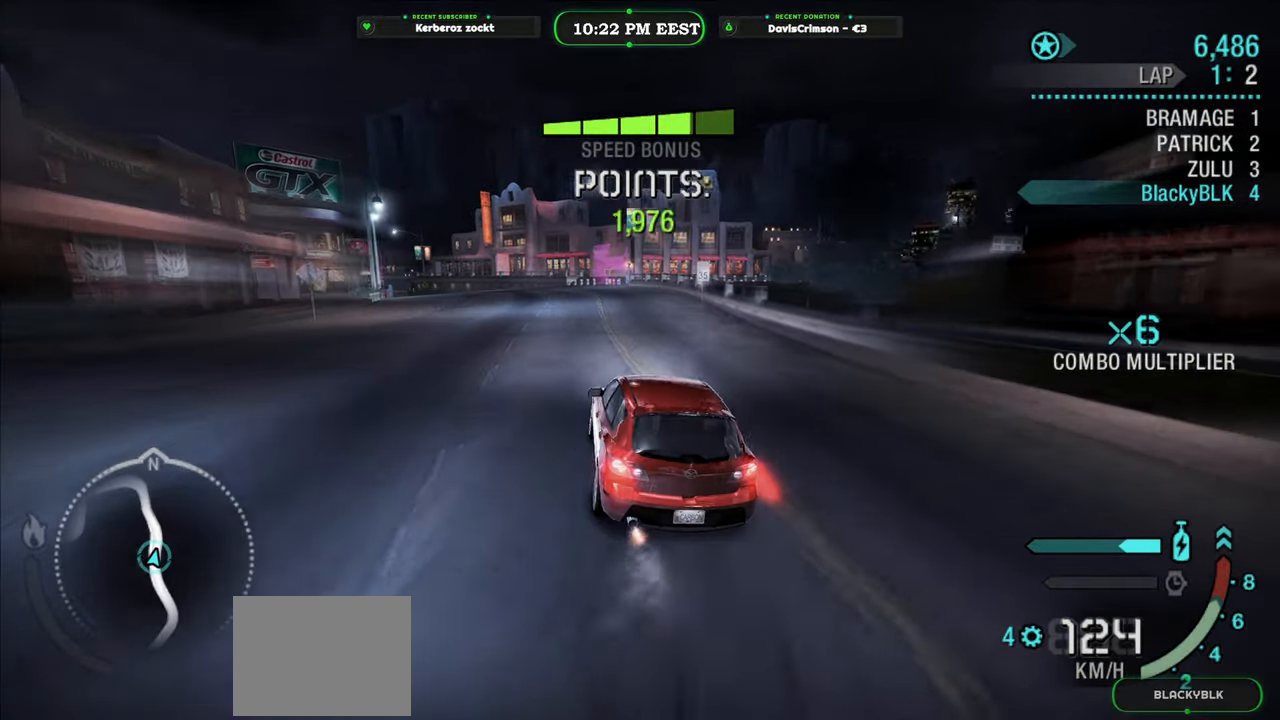
{"buttons": ["Y", "R2"], "left_stick": "center", "events": [[117, "left_stick", "right"], [217, "left_stick", "center"]]}
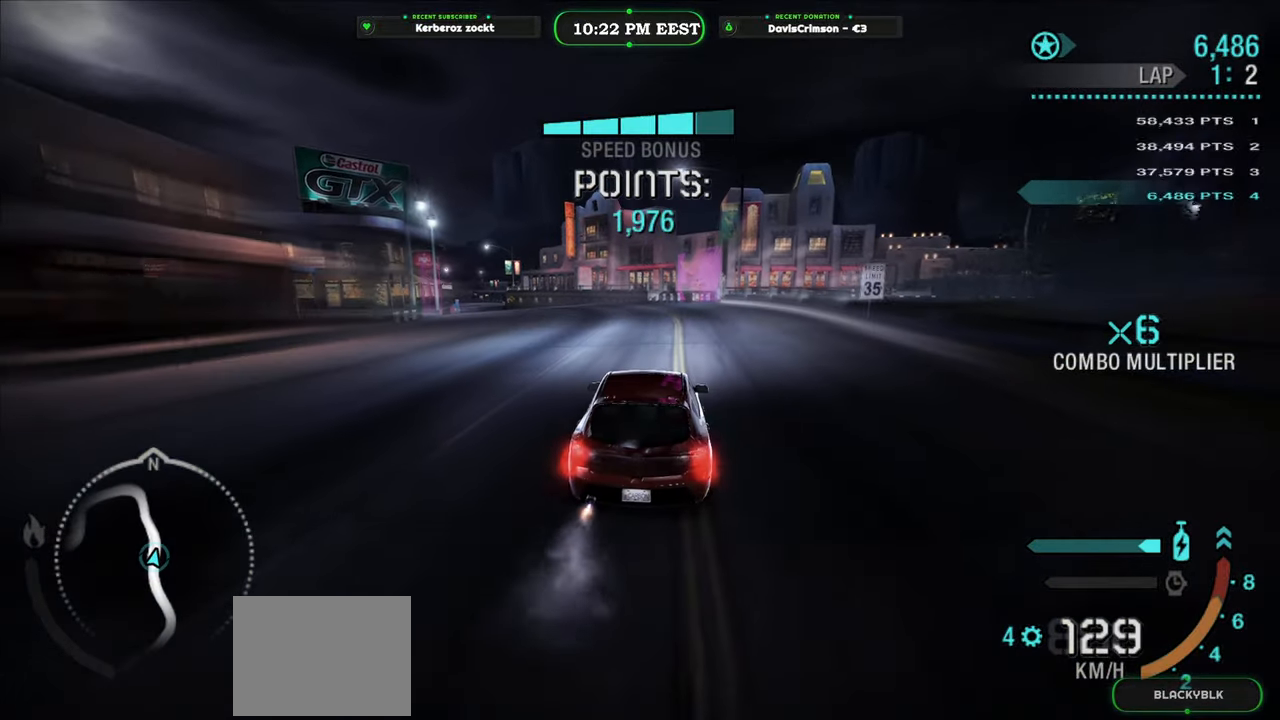
{"buttons": ["Y", "R2"], "left_stick": "left", "events": [[317, "left_stick", "left"]]}
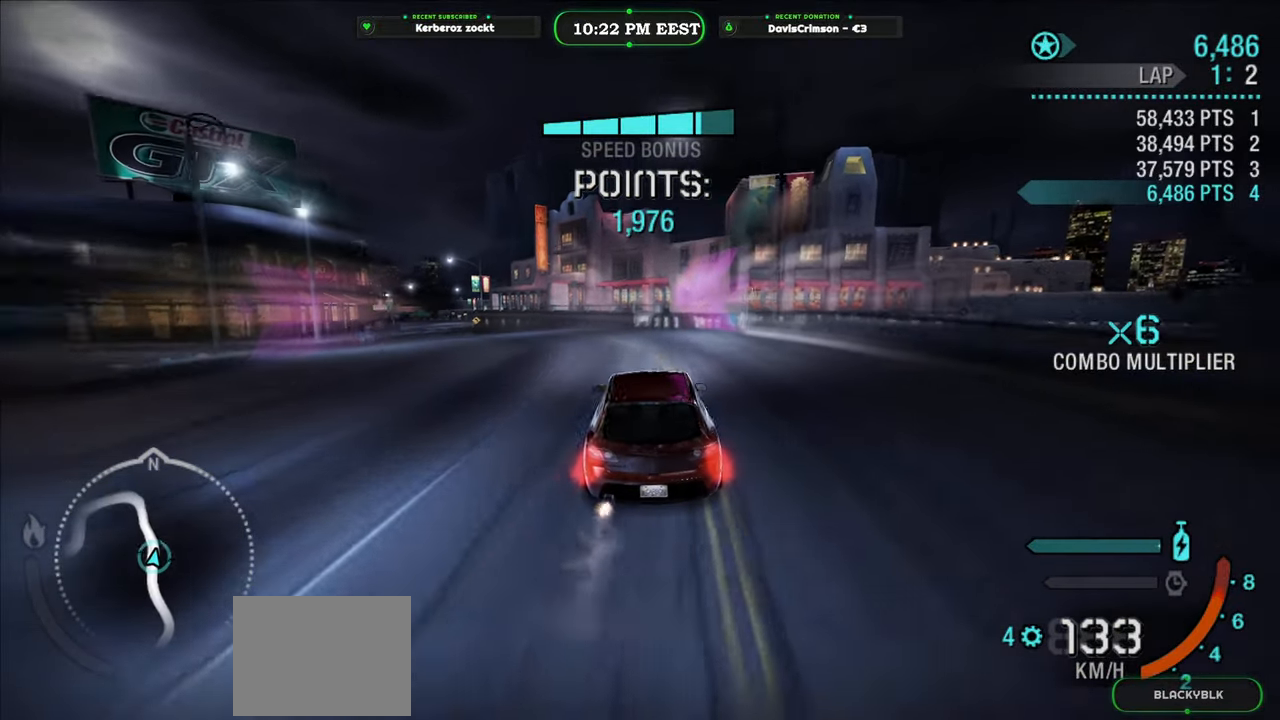
{"buttons": ["R2"], "left_stick": "left", "events": [[200, "Y", "up"]]}
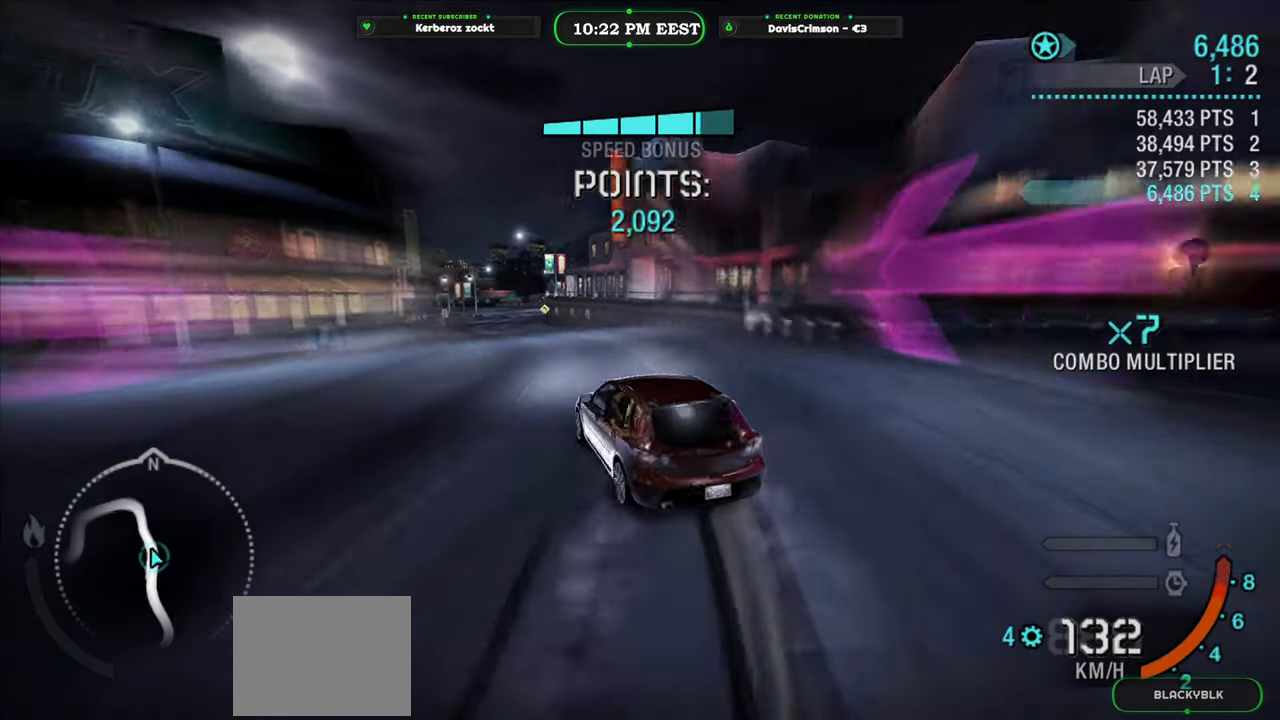
{"buttons": ["R2"], "left_stick": "right", "events": [[33, "left_stick", "center"], [117, "left_stick", "right"], [250, "left_stick", "center"], [383, "left_stick", "right"]]}
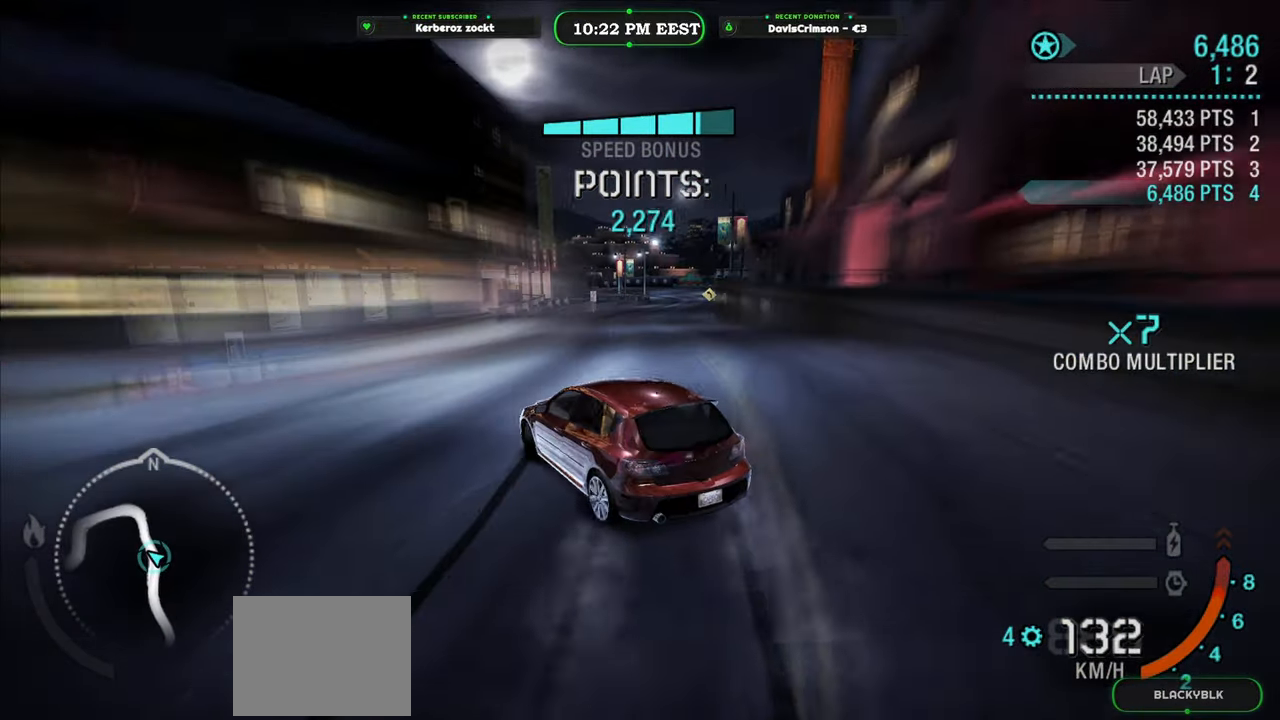
{"buttons": ["R2"], "left_stick": "right", "events": [[167, "R2", "up"], [367, "R2", "down"]]}
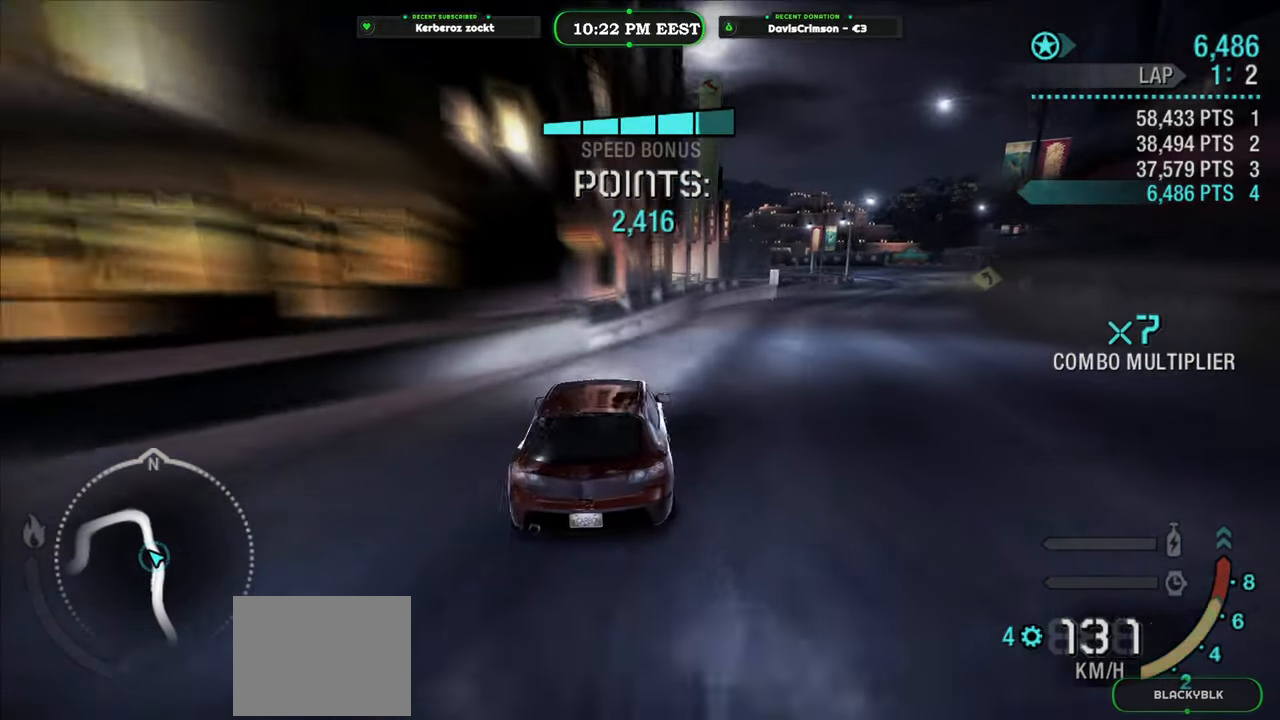
{"buttons": ["R2"], "left_stick": "left", "events": [[183, "left_stick", "center"], [383, "left_stick", "left"]]}
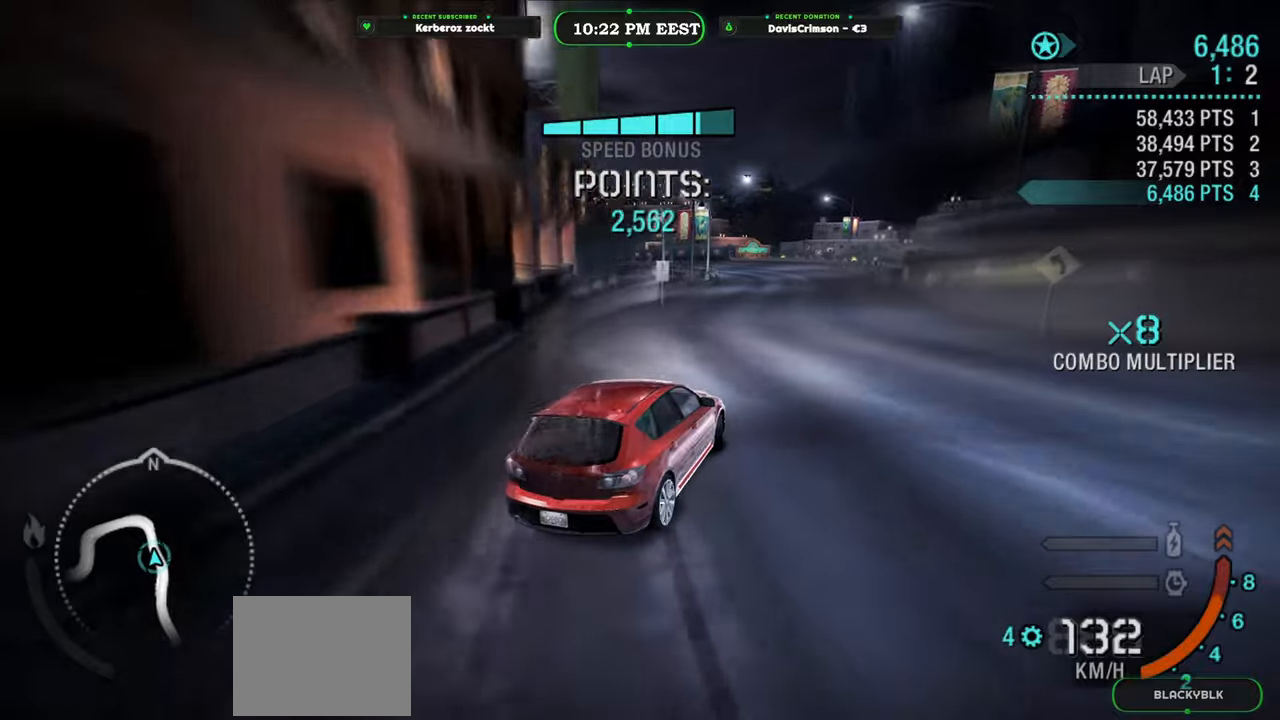
{"buttons": ["R2"], "left_stick": "left", "events": [[17, "left_stick", "center"], [233, "left_stick", "right"], [383, "left_stick", "center"], [483, "left_stick", "left"]]}
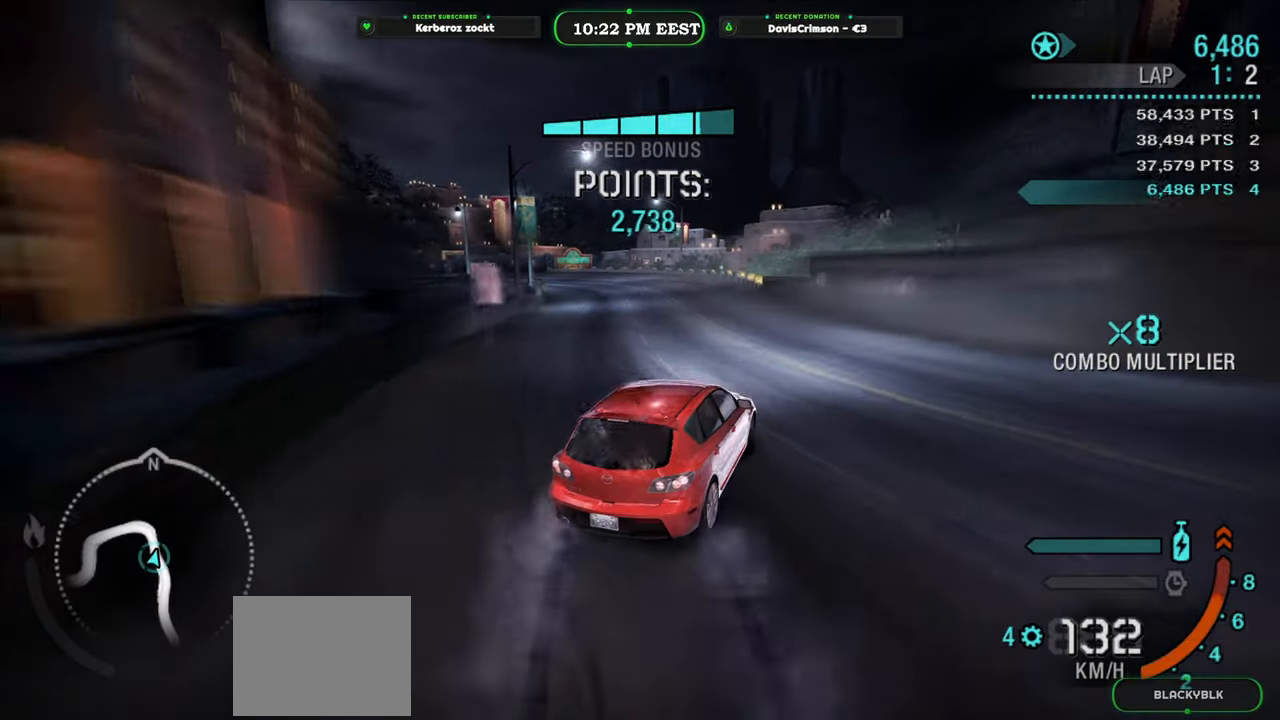
{"buttons": ["R2"], "left_stick": "left", "events": []}
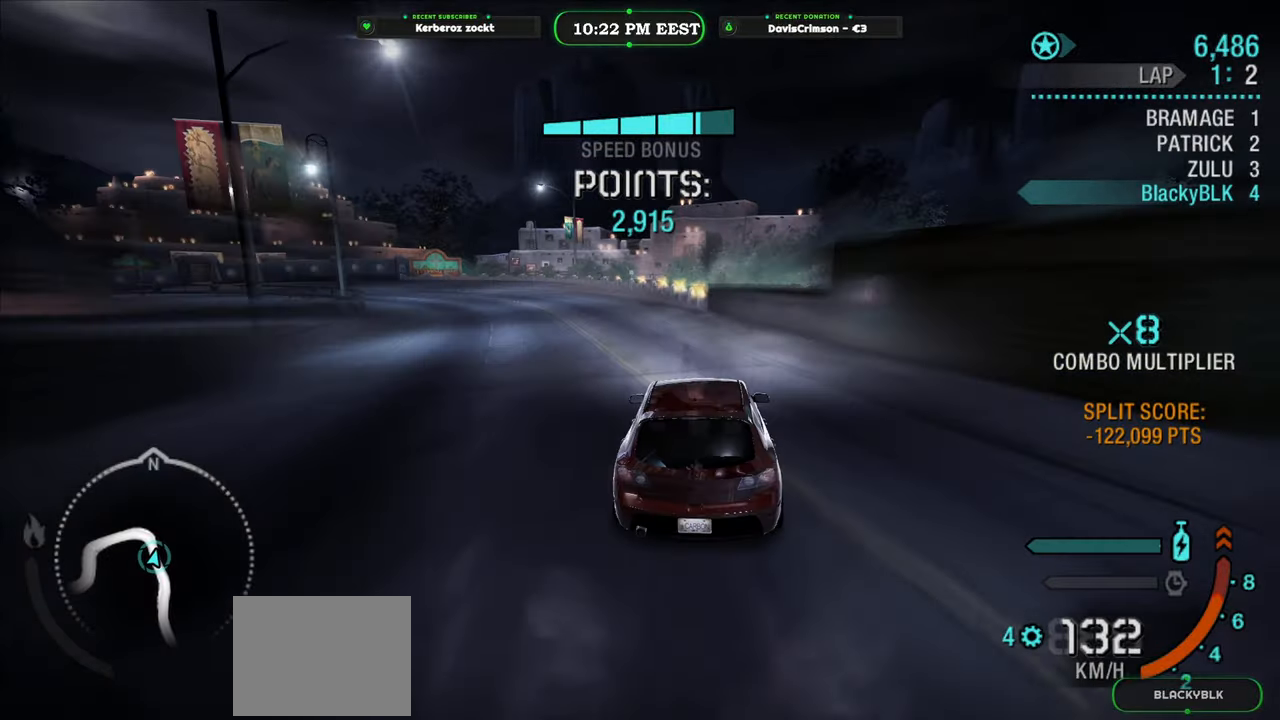
{"buttons": ["R2"], "left_stick": "left", "events": [[17, "left_stick", "center"], [267, "left_stick", "left"]]}
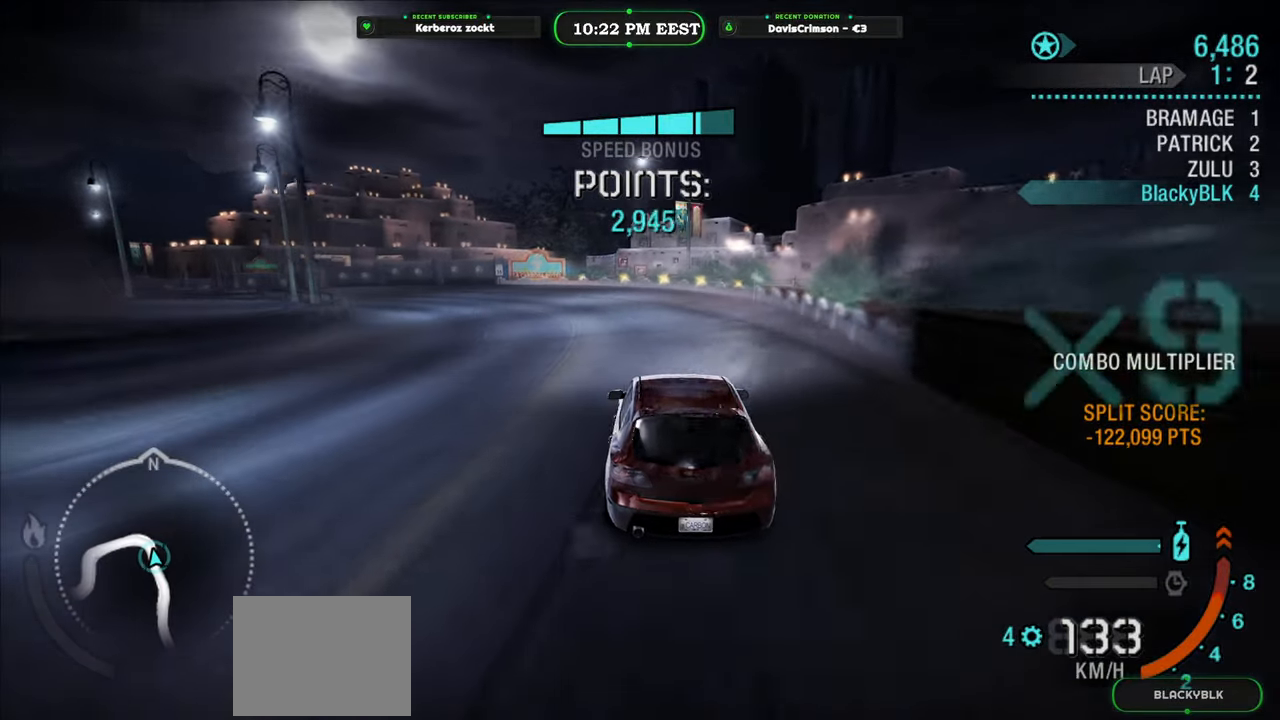
{"buttons": ["R2"], "left_stick": "center", "events": [[383, "left_stick", "center"]]}
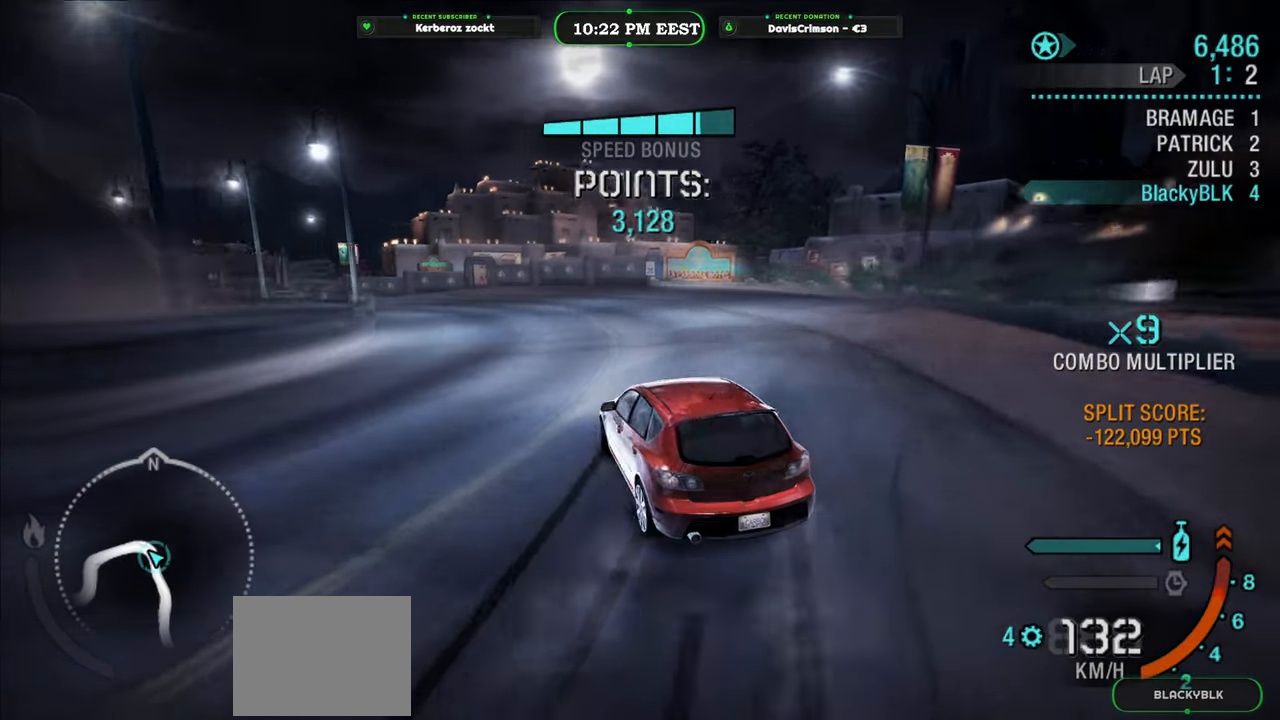
{"buttons": ["R2"], "left_stick": "left", "events": [[100, "left_stick", "right"], [300, "left_stick", "center"], [367, "left_stick", "left"]]}
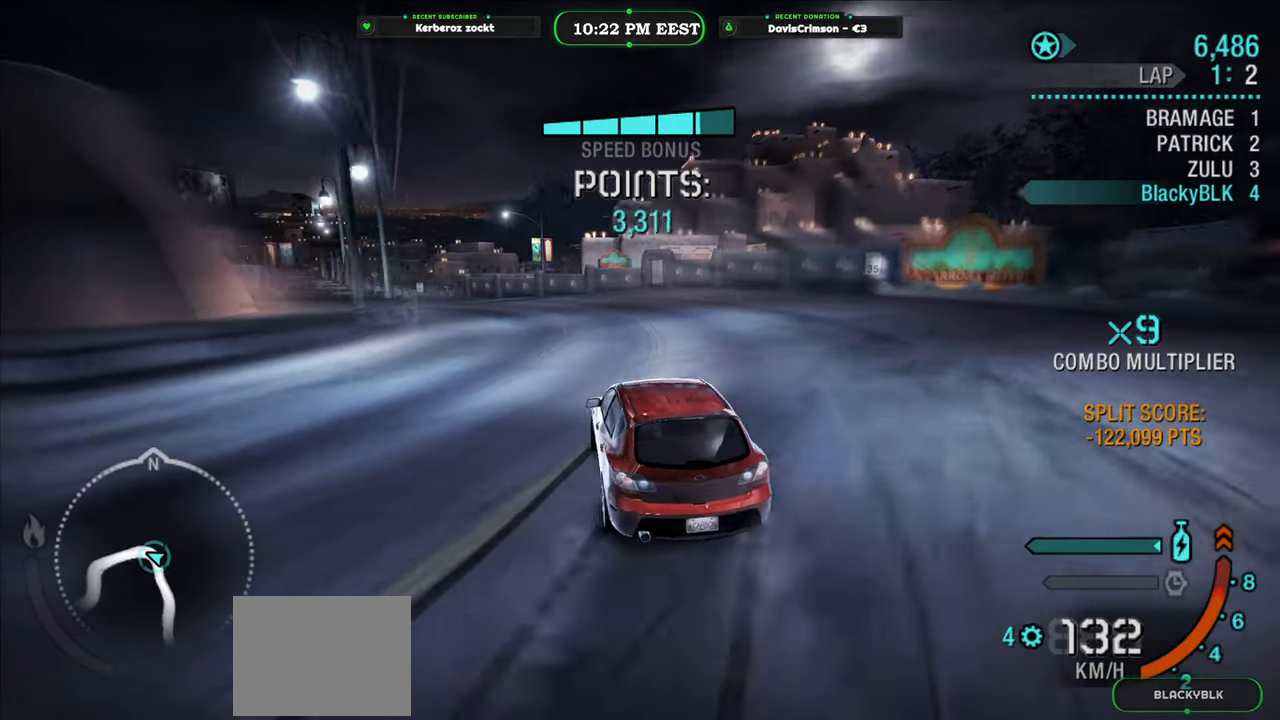
{"buttons": ["R2"], "left_stick": "left", "events": [[217, "left_stick", "center"], [350, "left_stick", "left"]]}
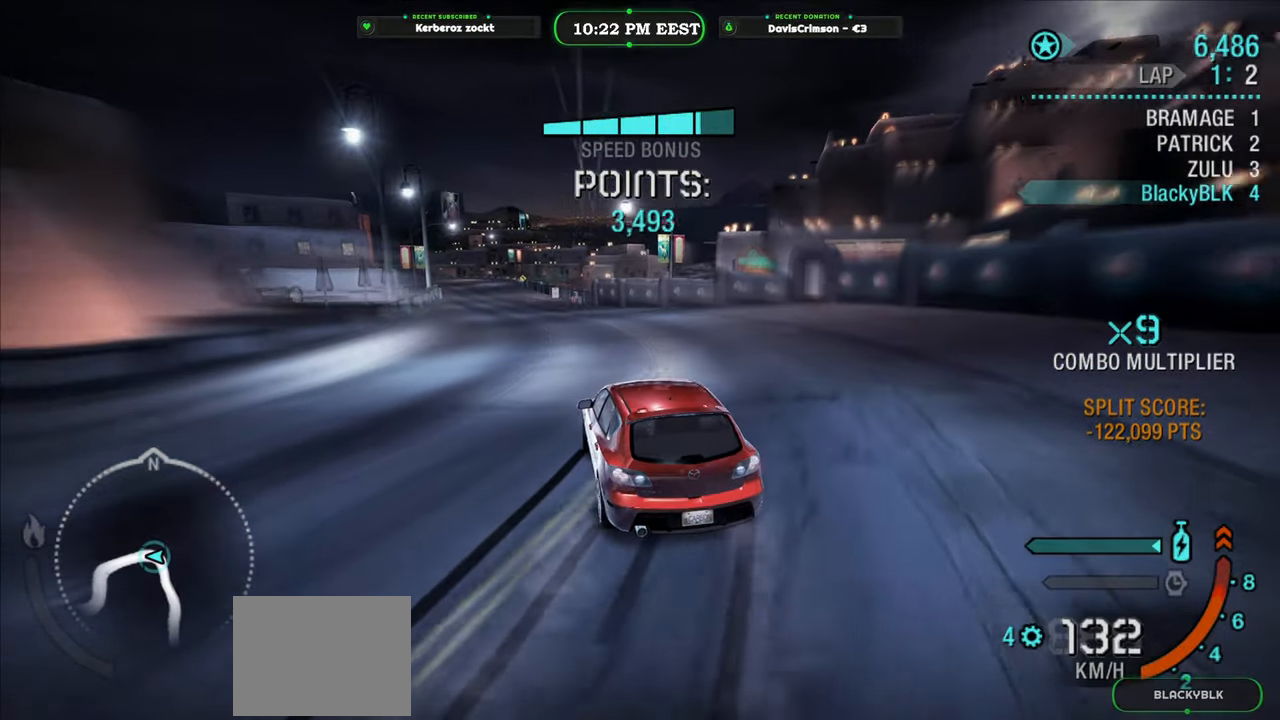
{"buttons": ["R2"], "left_stick": "up-left", "events": [[83, "left_stick", "right"], [200, "left_stick", "up-left"]]}
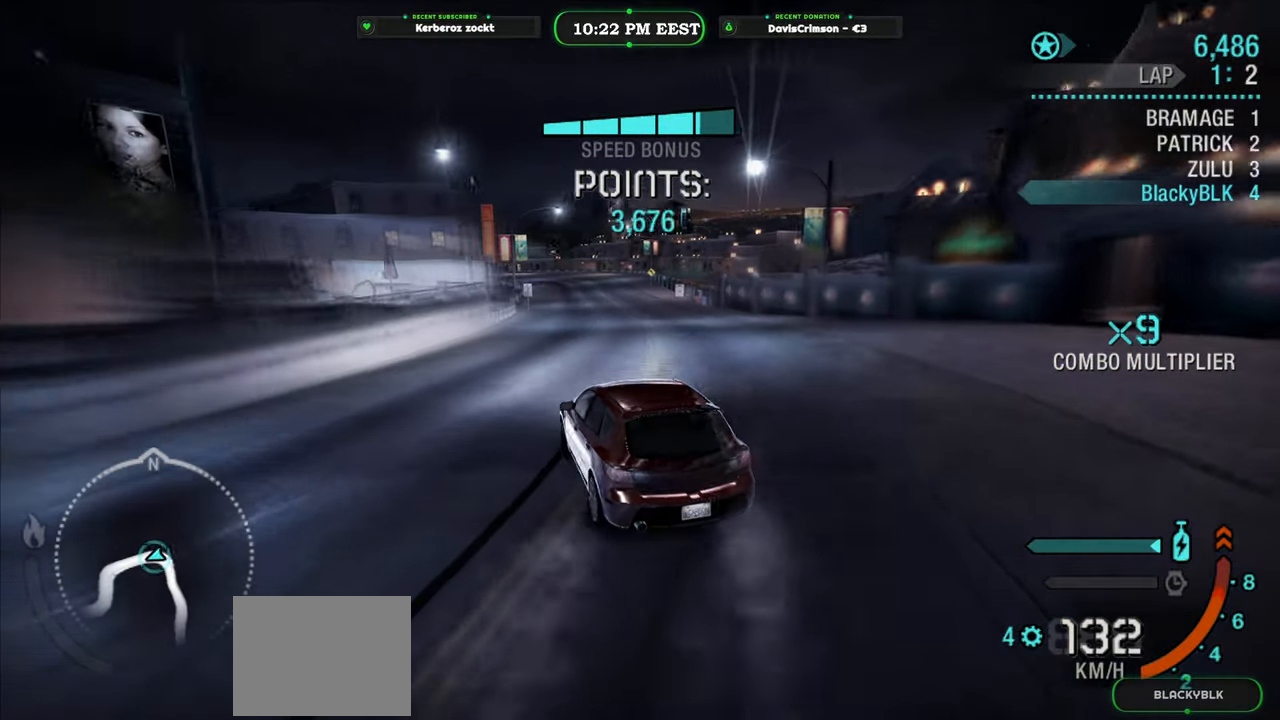
{"buttons": ["R2"], "left_stick": "right", "events": [[100, "left_stick", "center"], [300, "left_stick", "right"]]}
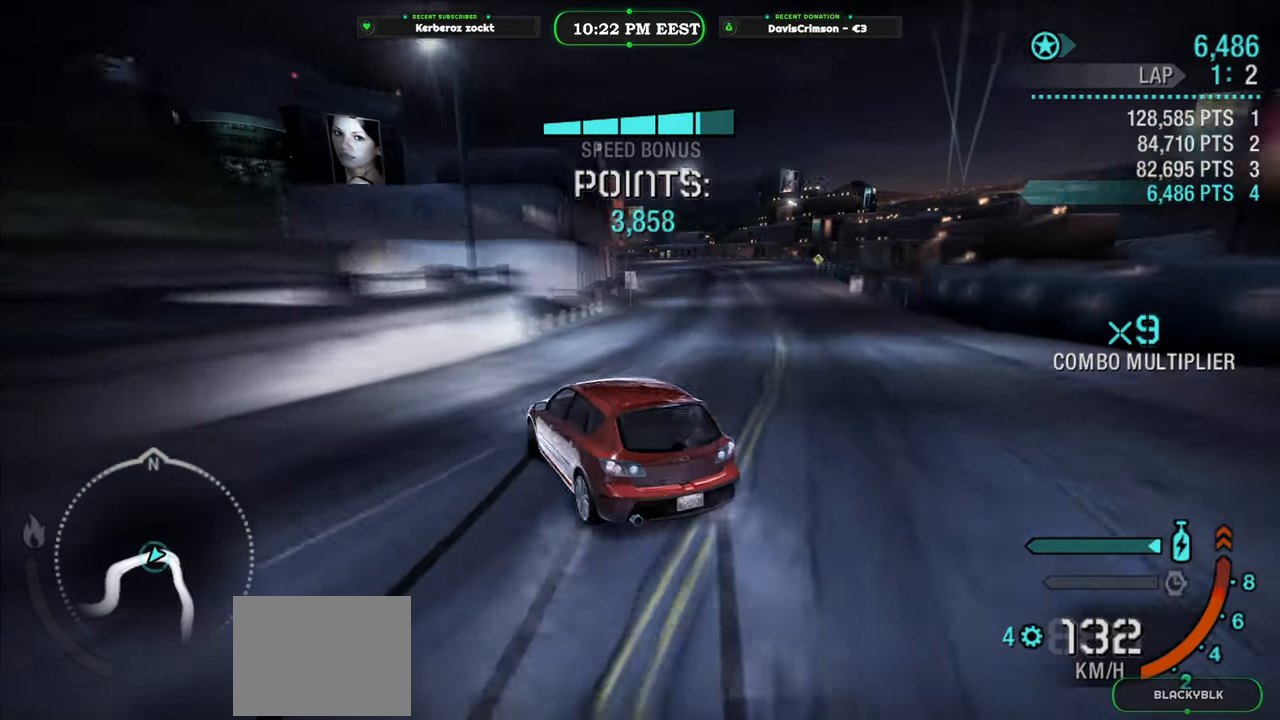
{"buttons": [], "left_stick": "right", "events": [[117, "R2", "up"]]}
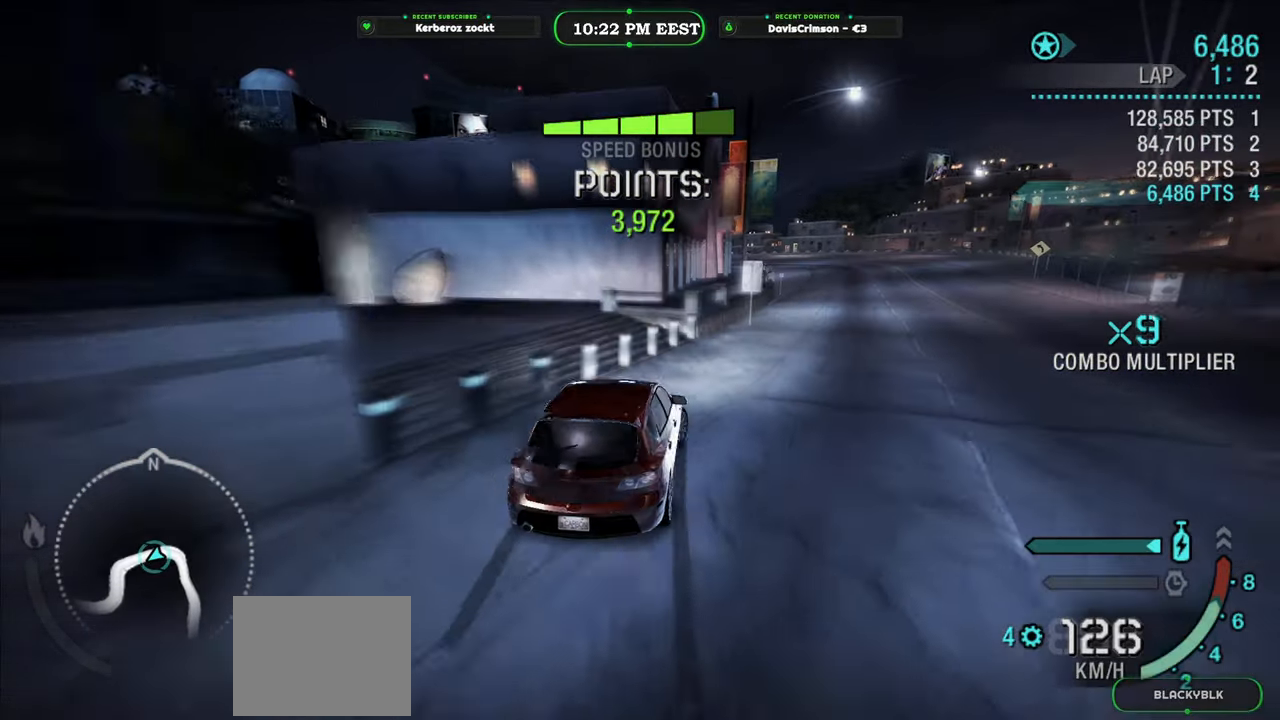
{"buttons": ["R2"], "left_stick": "center", "events": [[100, "left_stick", "center"], [150, "R2", "down"]]}
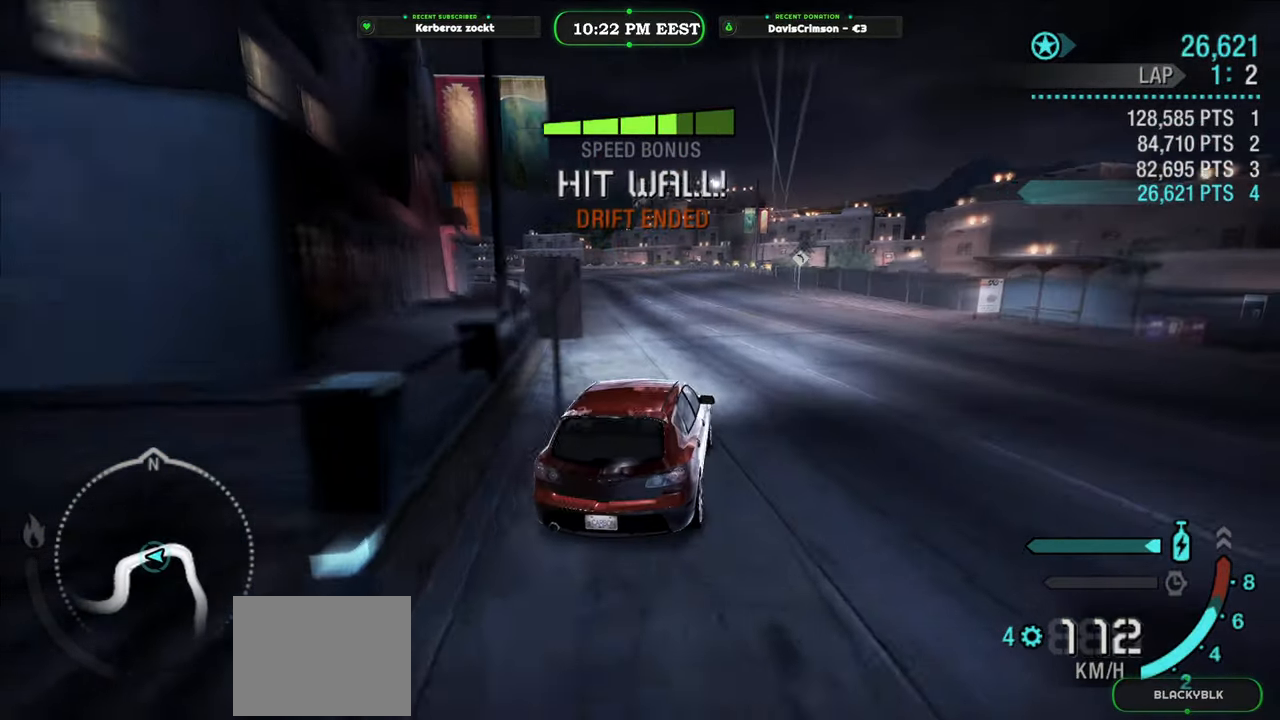
{"buttons": ["R2", "START"], "left_stick": "center", "events": [[83, "left_stick", "left"], [283, "left_stick", "center"], [400, "left_stick", "left"], [467, "START", "down"], [500, "left_stick", "center"]]}